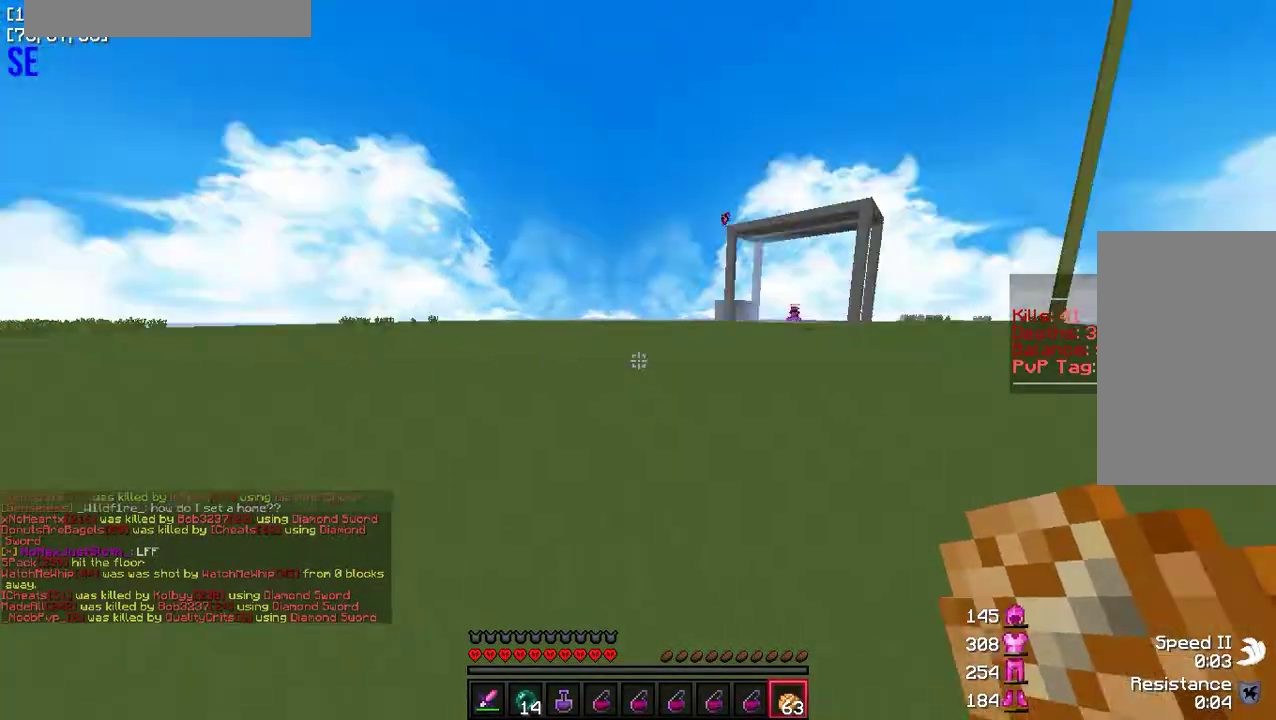
Gameplay with keyboard and mouse; each line is a JSON object with the keys and mouse buttons held at the frame after it. "events" lists presses ("down") and releases ("up") of "a", "d", "s", "w", "mouse_left" and "mouse_right" between this image and that frame as [ms after this image, input, new state], when the widget could be followed in between. "mouse_left", "mouse_right" = the "left", "right" buttons of the "mouse" list. No other keys are recorded. Fast repeated clicks can show as one long hold. Mouse movement is not recorded.
{"keys": ["a", "w"], "mouse": [], "events": []}
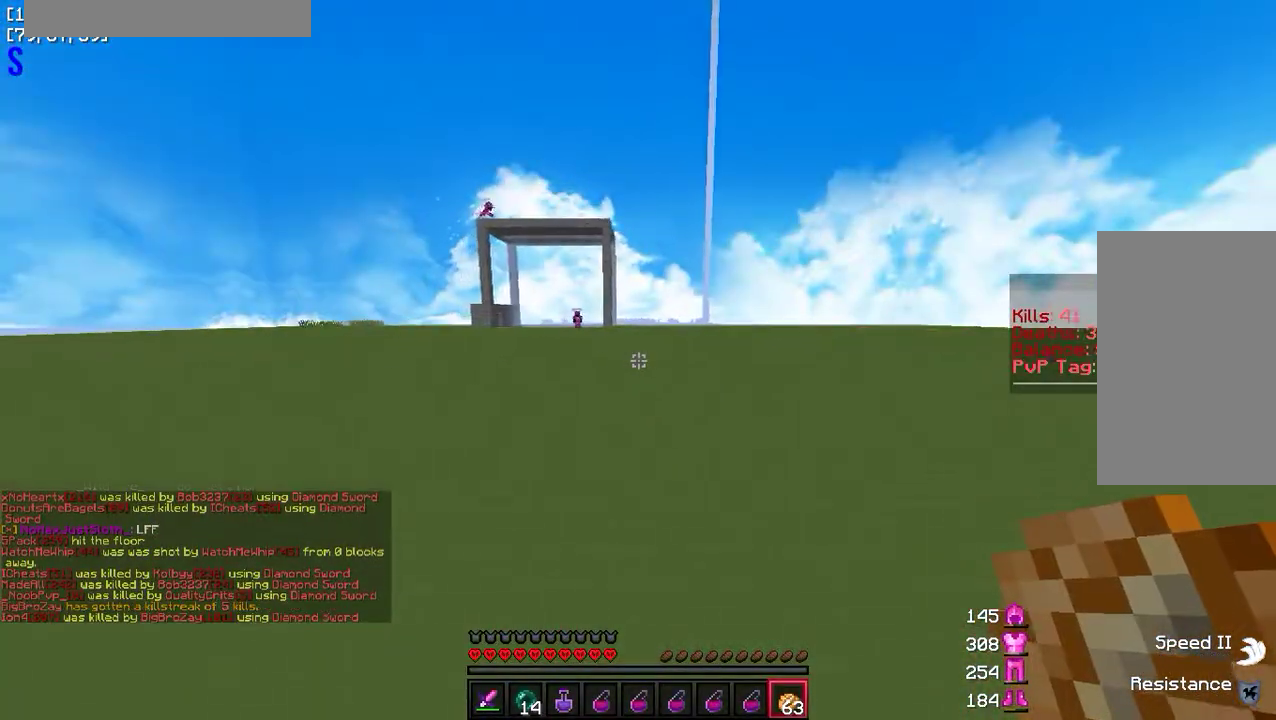
{"keys": ["w"], "mouse": [], "events": [[100, "a", "up"]]}
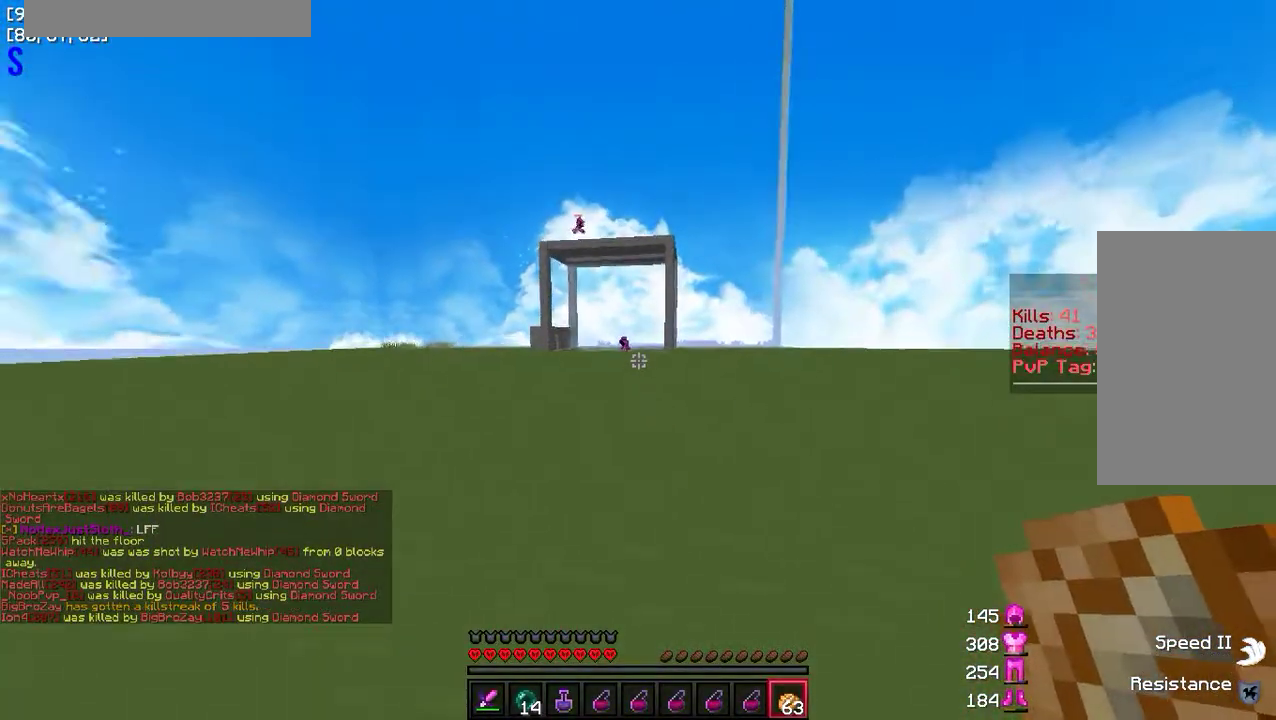
{"keys": ["w"], "mouse": [], "events": []}
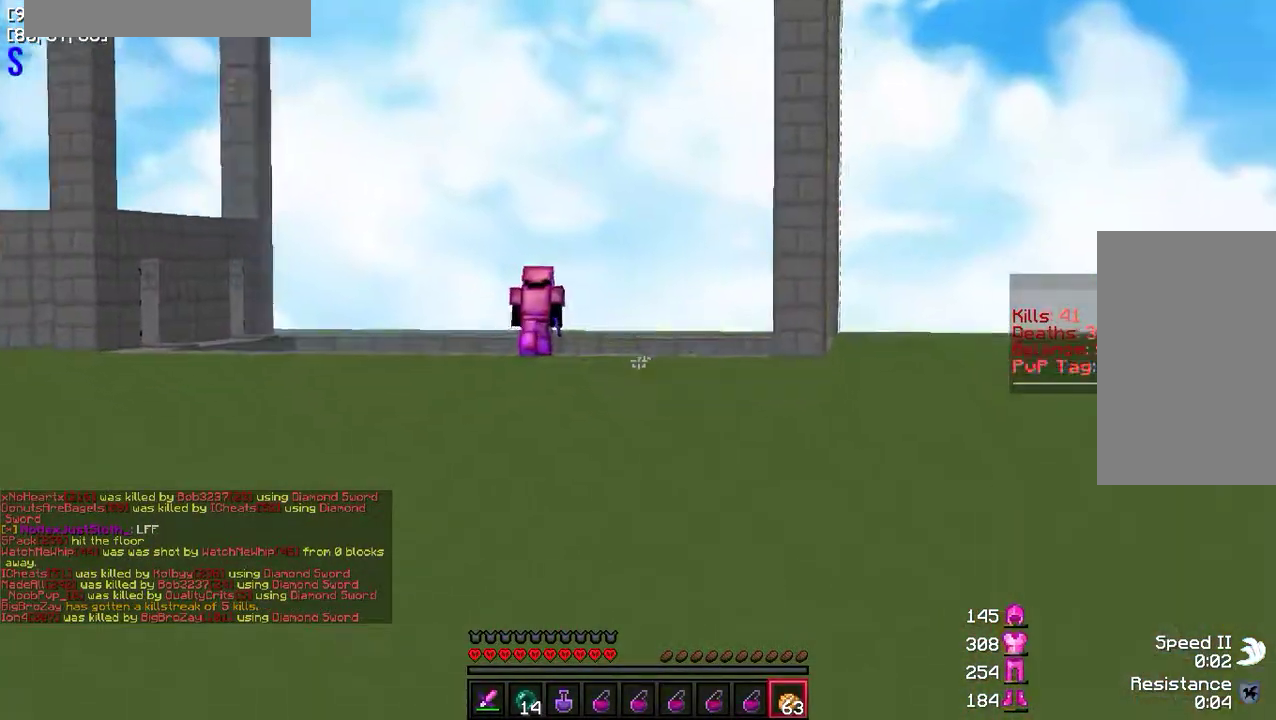
{"keys": ["w"], "mouse": [], "events": []}
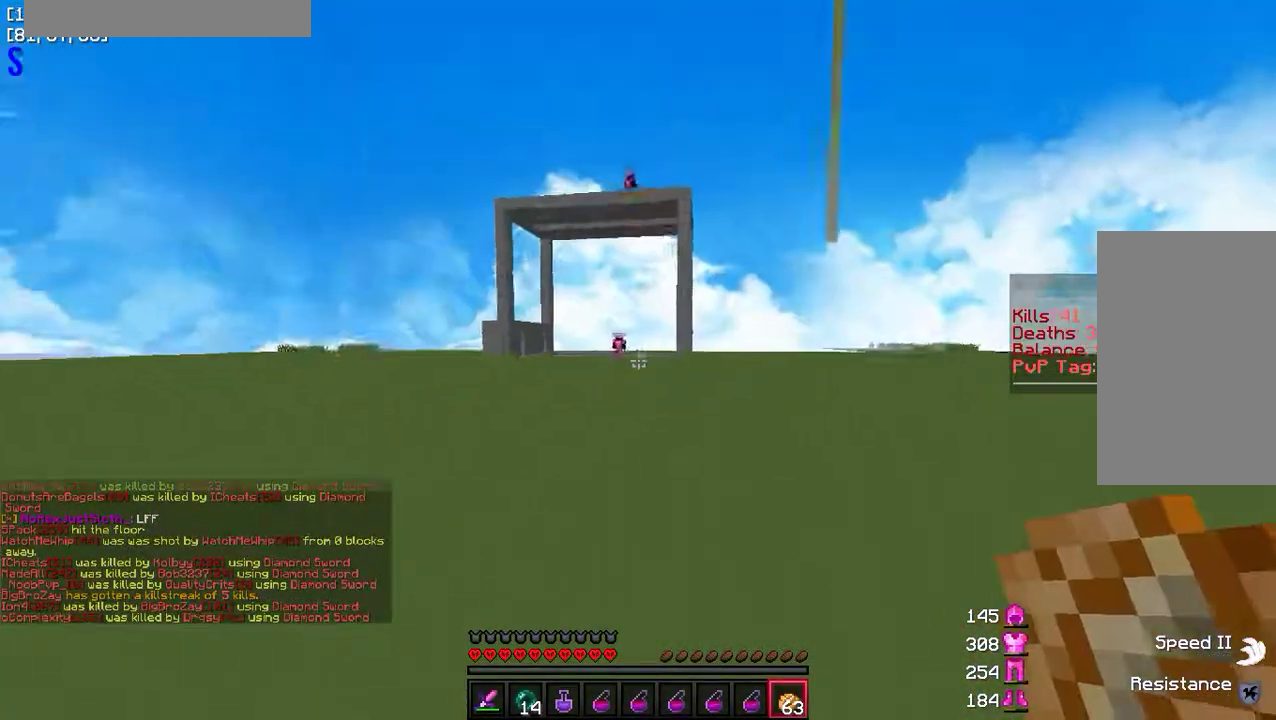
{"keys": ["w"], "mouse": ["left", "right"], "events": [[483, "mouse_left", "down"], [483, "mouse_right", "down"]]}
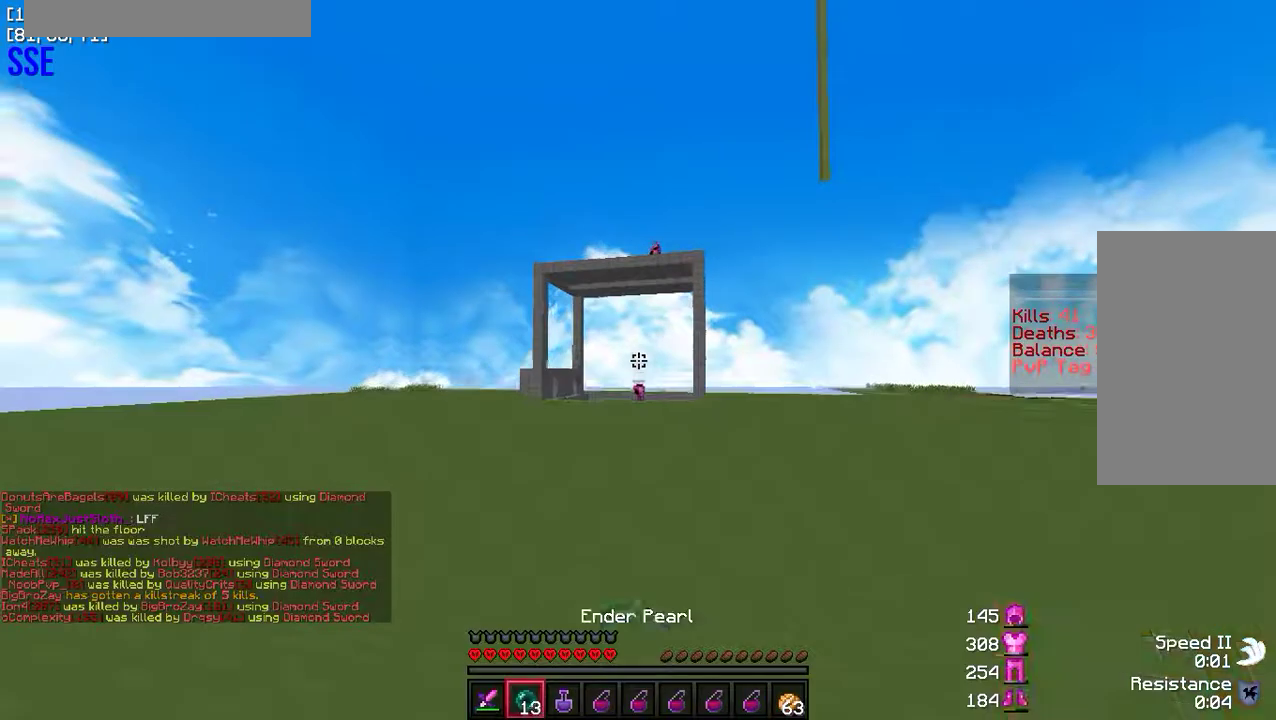
{"keys": ["w"], "mouse": [], "events": [[100, "mouse_right", "up"], [117, "mouse_left", "up"]]}
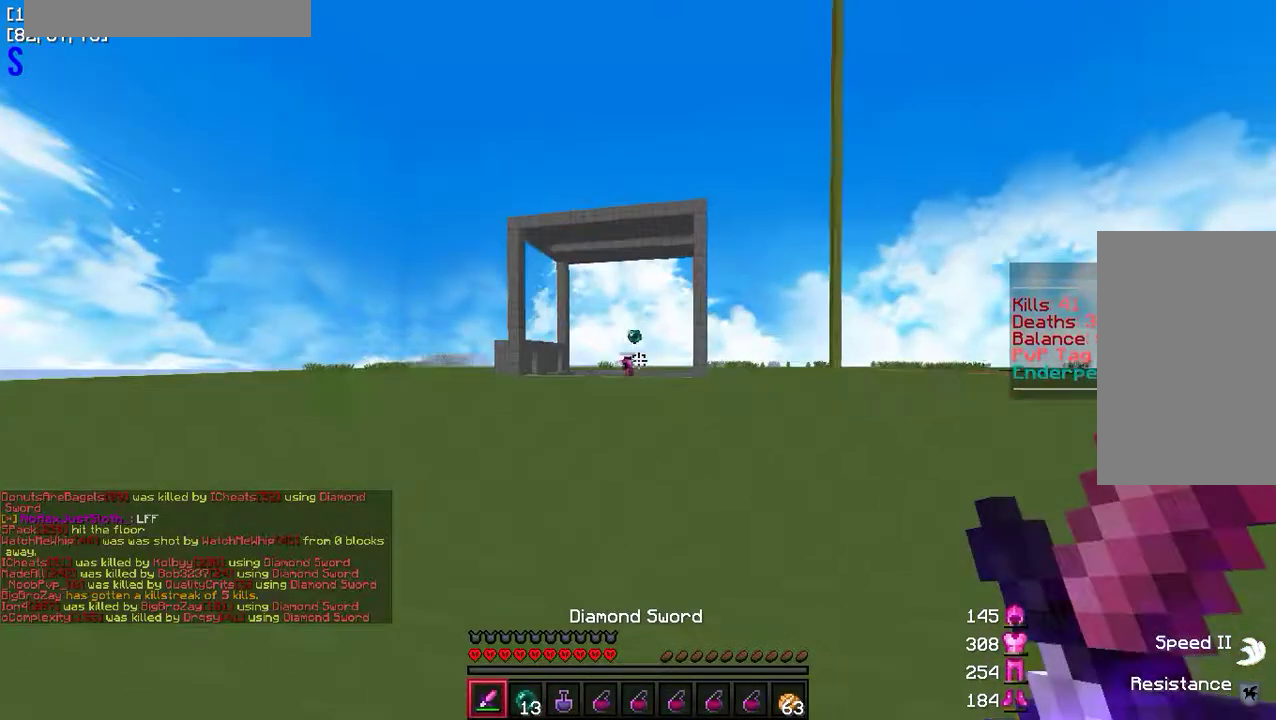
{"keys": ["w"], "mouse": [], "events": [[350, "mouse_left", "down"], [450, "mouse_left", "up"]]}
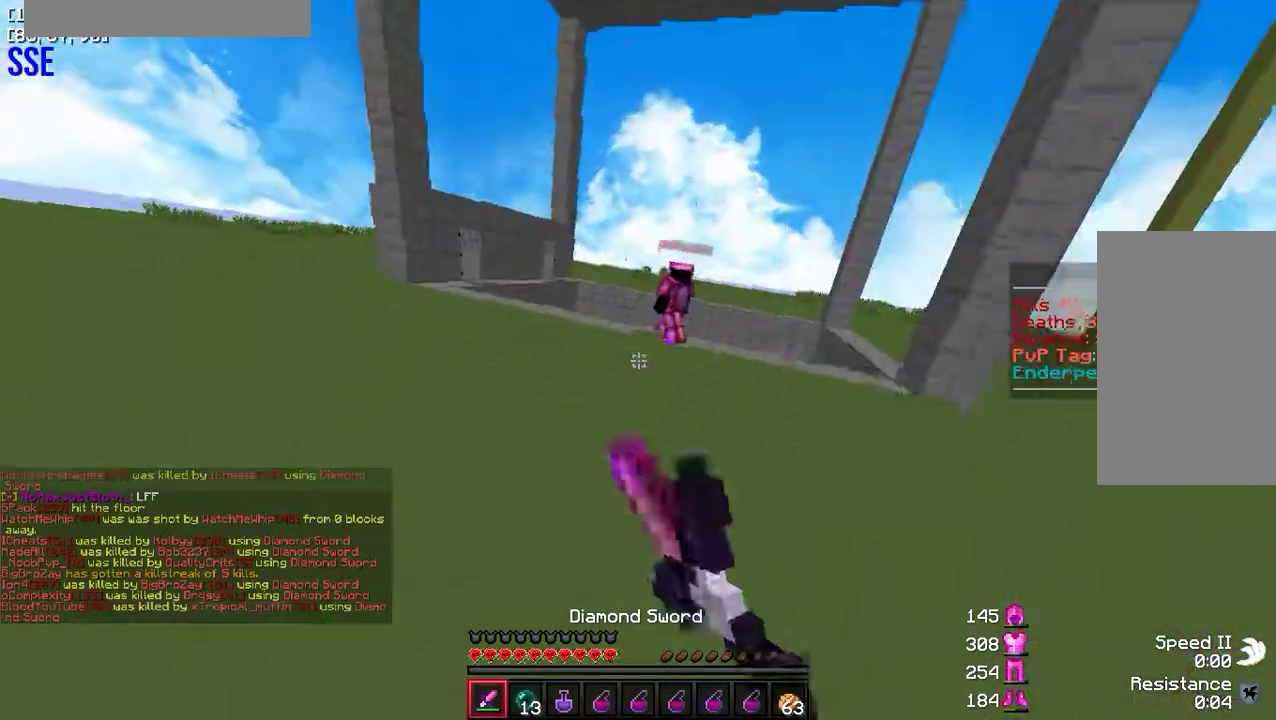
{"keys": ["w"], "mouse": [], "events": [[17, "mouse_left", "down"], [100, "mouse_left", "up"], [183, "mouse_left", "down"], [283, "mouse_left", "up"], [350, "mouse_left", "down"], [450, "mouse_left", "up"]]}
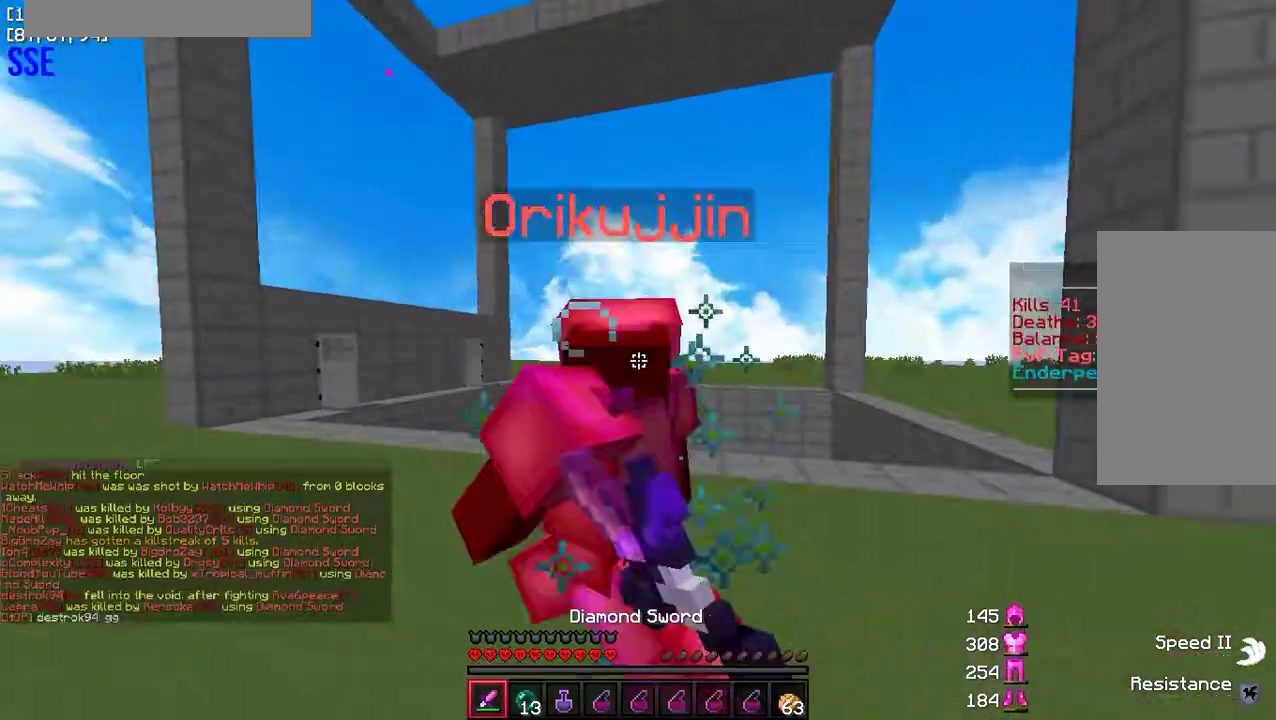
{"keys": ["w"], "mouse": ["left"], "events": [[17, "mouse_left", "down"], [83, "w", "up"], [100, "mouse_left", "up"], [133, "mouse_left", "down"], [150, "s", "down"], [250, "mouse_left", "up"], [300, "mouse_left", "down"], [333, "s", "up"], [383, "mouse_left", "up"], [433, "w", "down"], [450, "mouse_left", "down"]]}
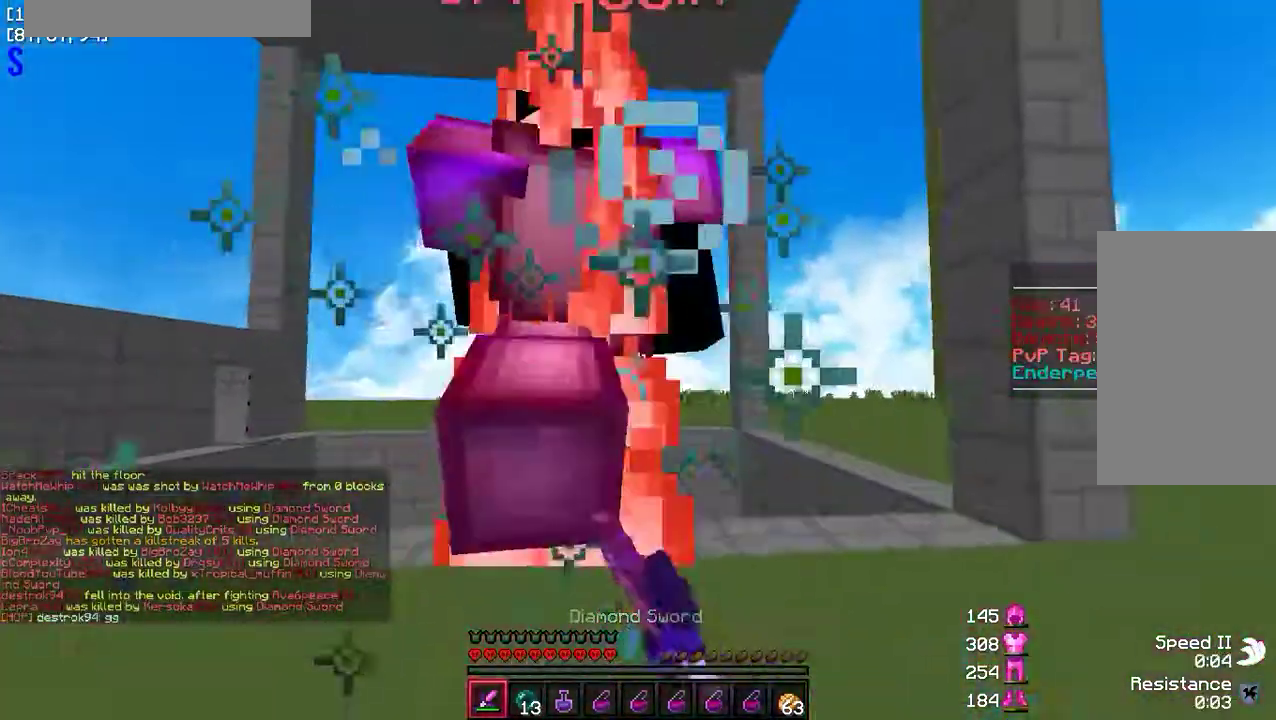
{"keys": ["w"], "mouse": ["left"], "events": [[50, "mouse_left", "up"], [117, "mouse_left", "down"], [200, "mouse_left", "up"], [217, "w", "up"], [267, "mouse_left", "down"], [350, "mouse_left", "up"], [417, "mouse_left", "down"], [433, "w", "down"]]}
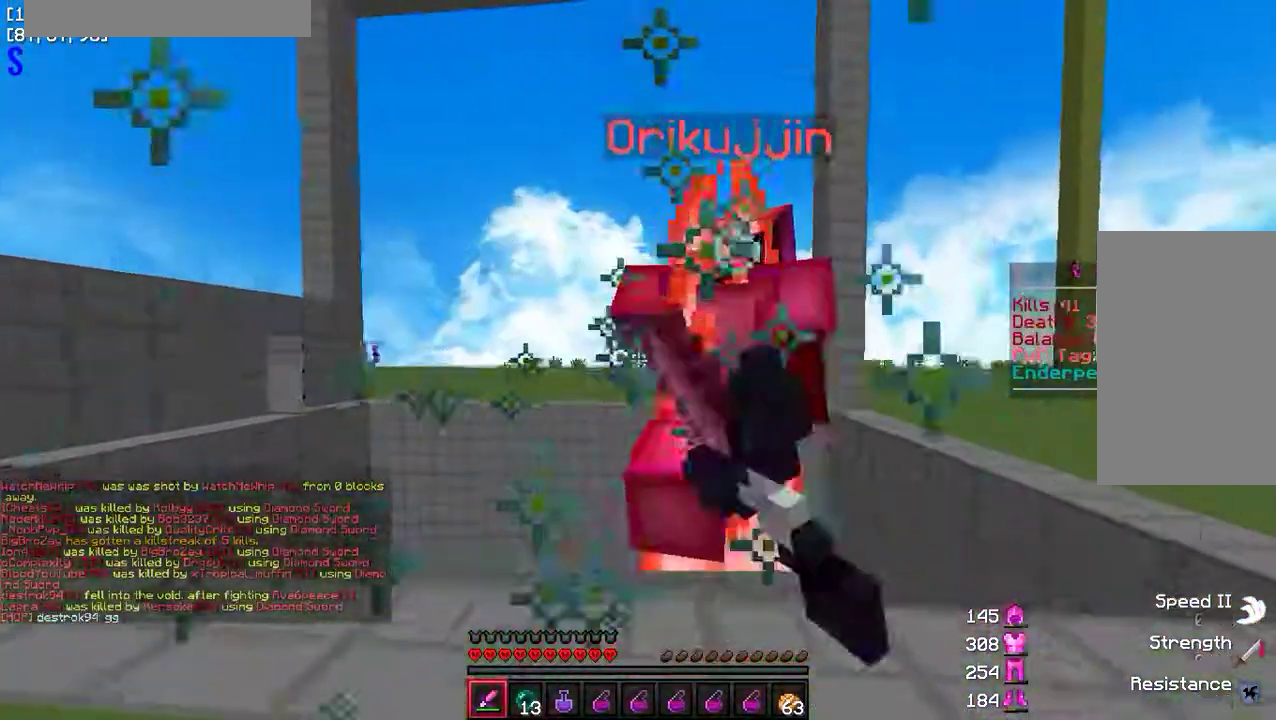
{"keys": ["d", "s"], "mouse": [], "events": [[17, "mouse_left", "up"], [33, "w", "up"], [67, "mouse_left", "down"], [117, "s", "down"], [167, "mouse_left", "up"], [217, "d", "down"]]}
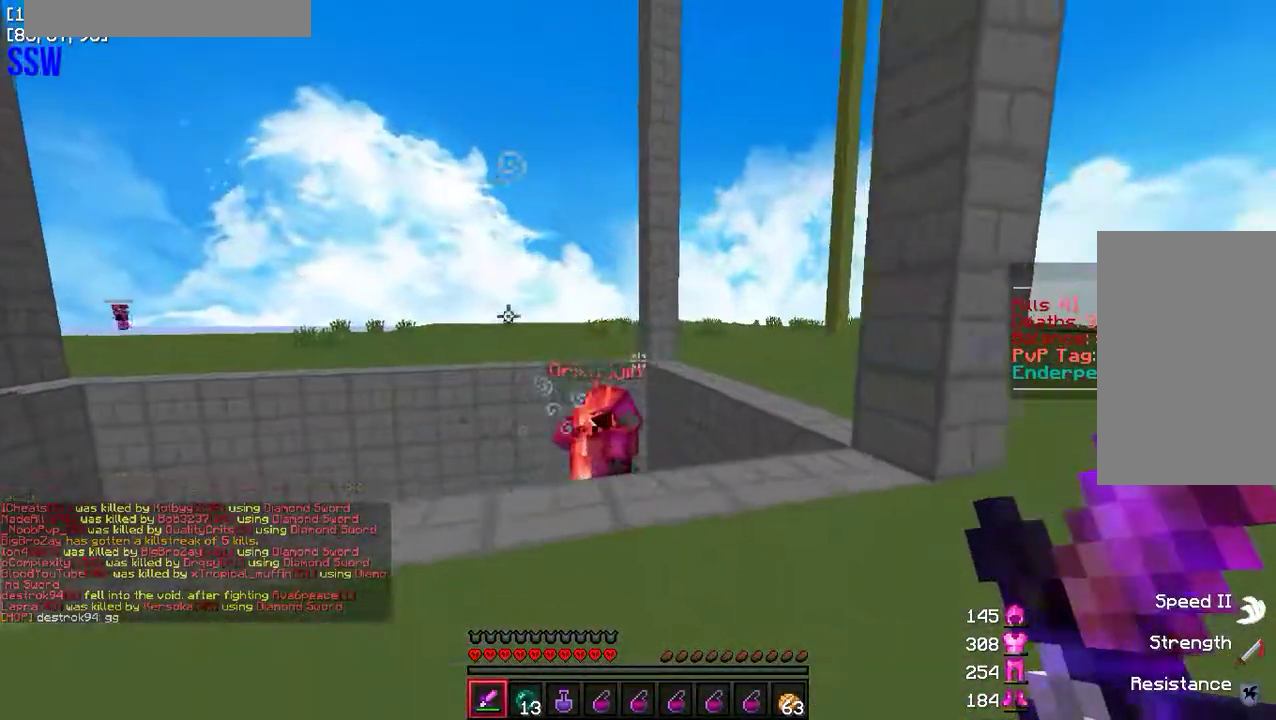
{"keys": ["d", "s"], "mouse": [], "events": []}
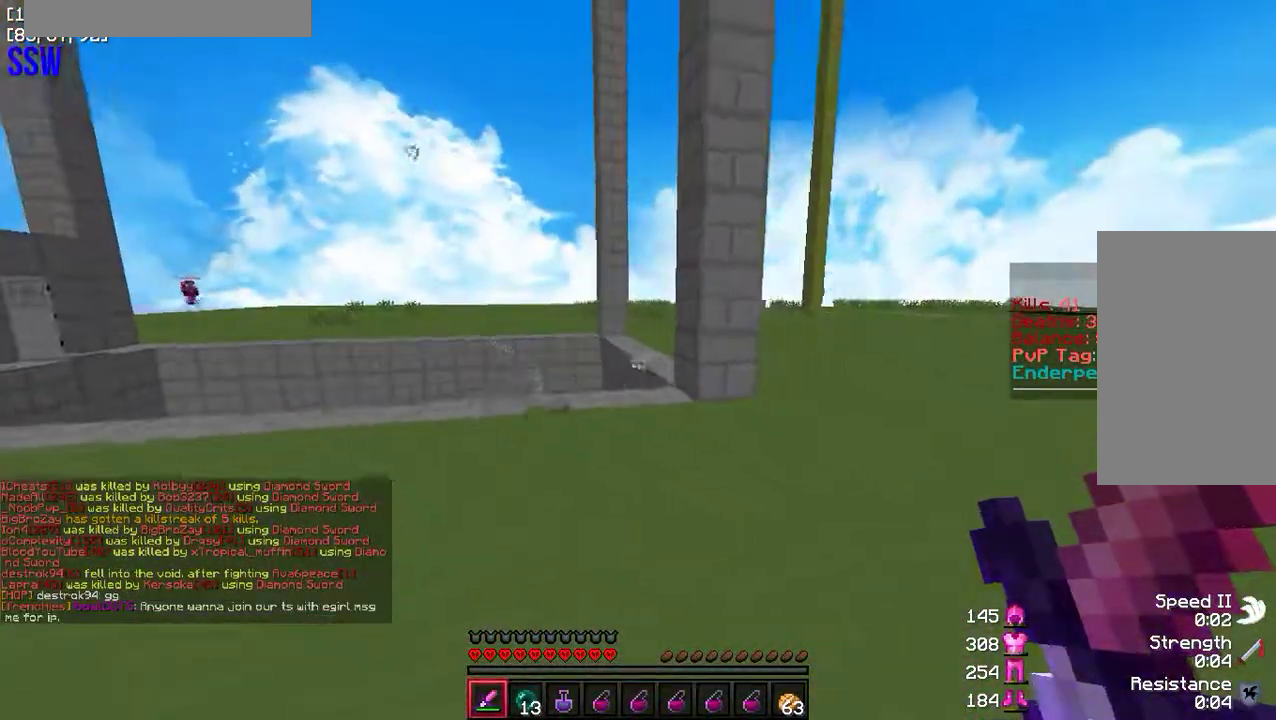
{"keys": ["w"], "mouse": [], "events": [[150, "s", "up"], [233, "w", "down"], [333, "d", "up"]]}
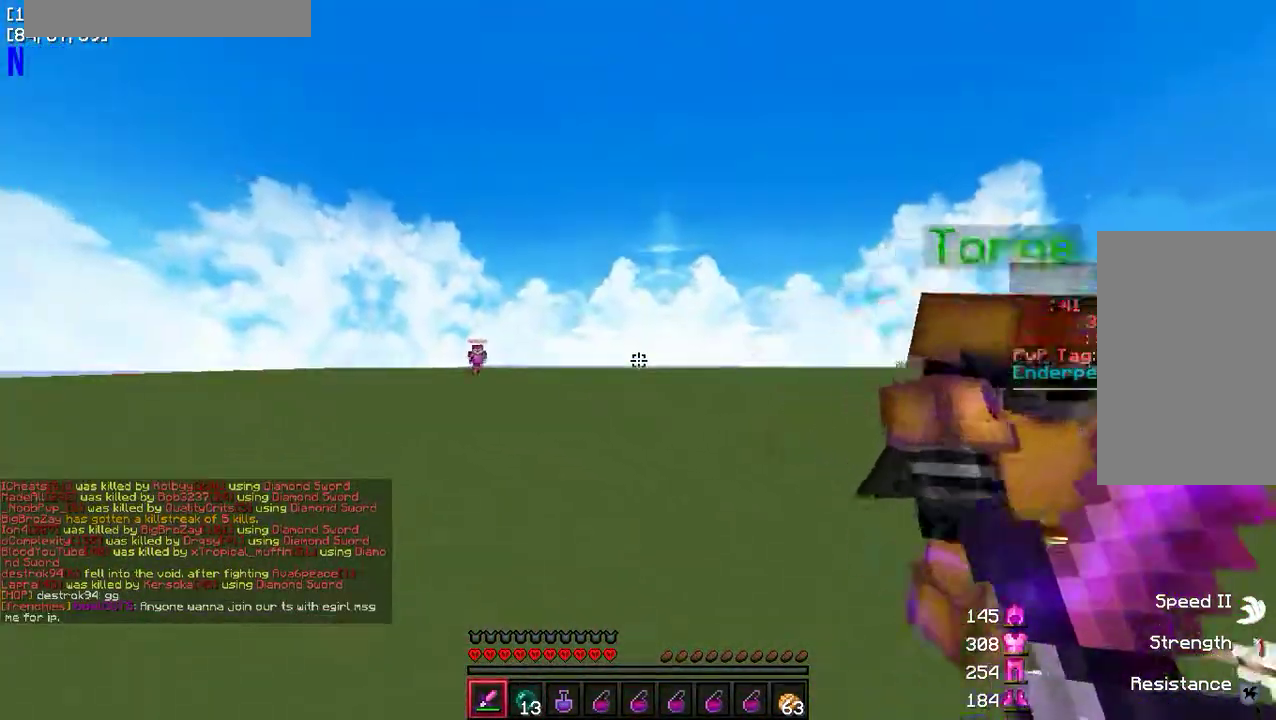
{"keys": ["w"], "mouse": [], "events": []}
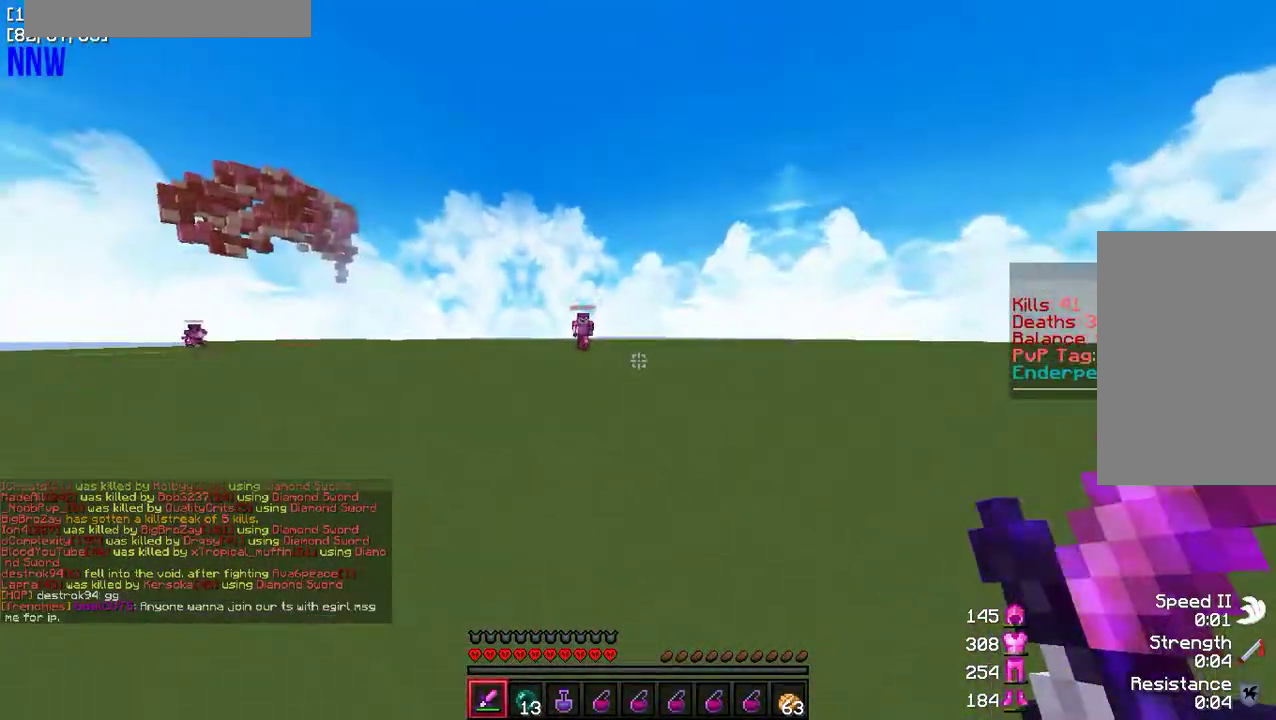
{"keys": ["d", "w"], "mouse": [], "events": [[367, "d", "down"]]}
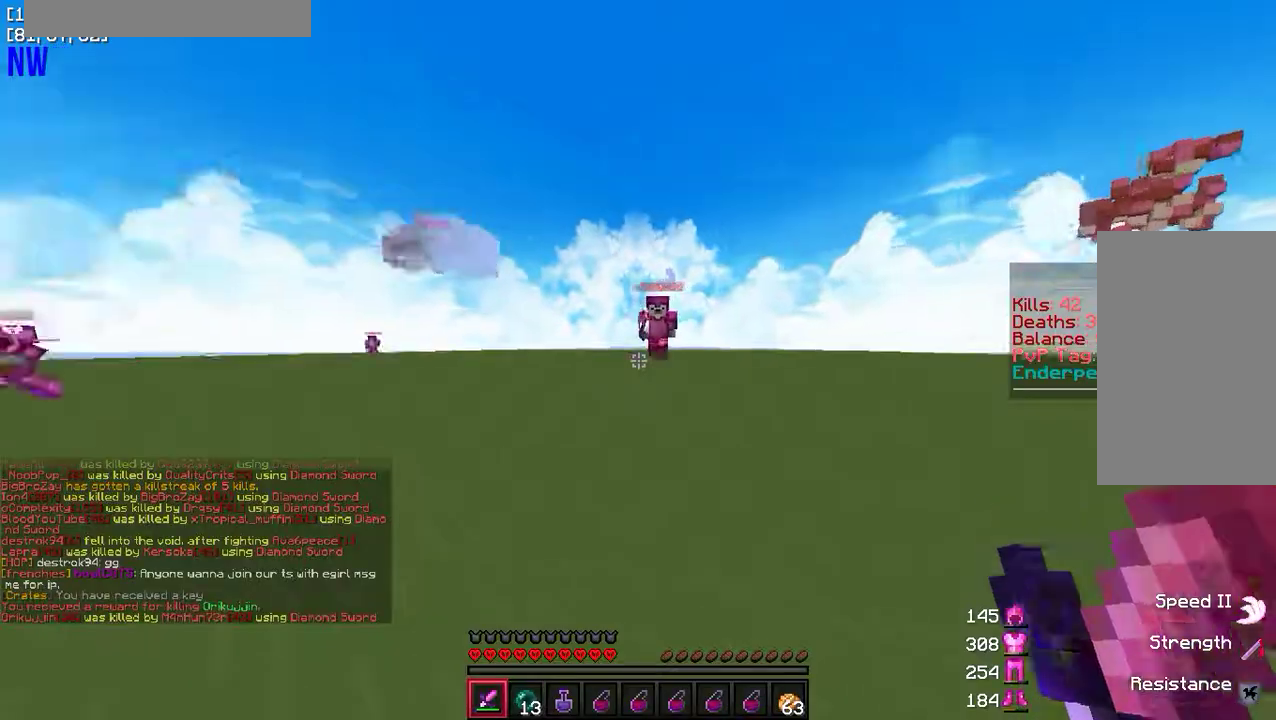
{"keys": ["a", "s"], "mouse": [], "events": [[83, "d", "up"], [133, "mouse_left", "down"], [200, "mouse_left", "up"], [283, "mouse_left", "down"], [367, "mouse_left", "up"], [367, "w", "up"], [417, "mouse_right", "down"], [433, "mouse_left", "down"], [433, "s", "down"], [450, "a", "down"], [483, "mouse_right", "up"], [500, "mouse_left", "up"]]}
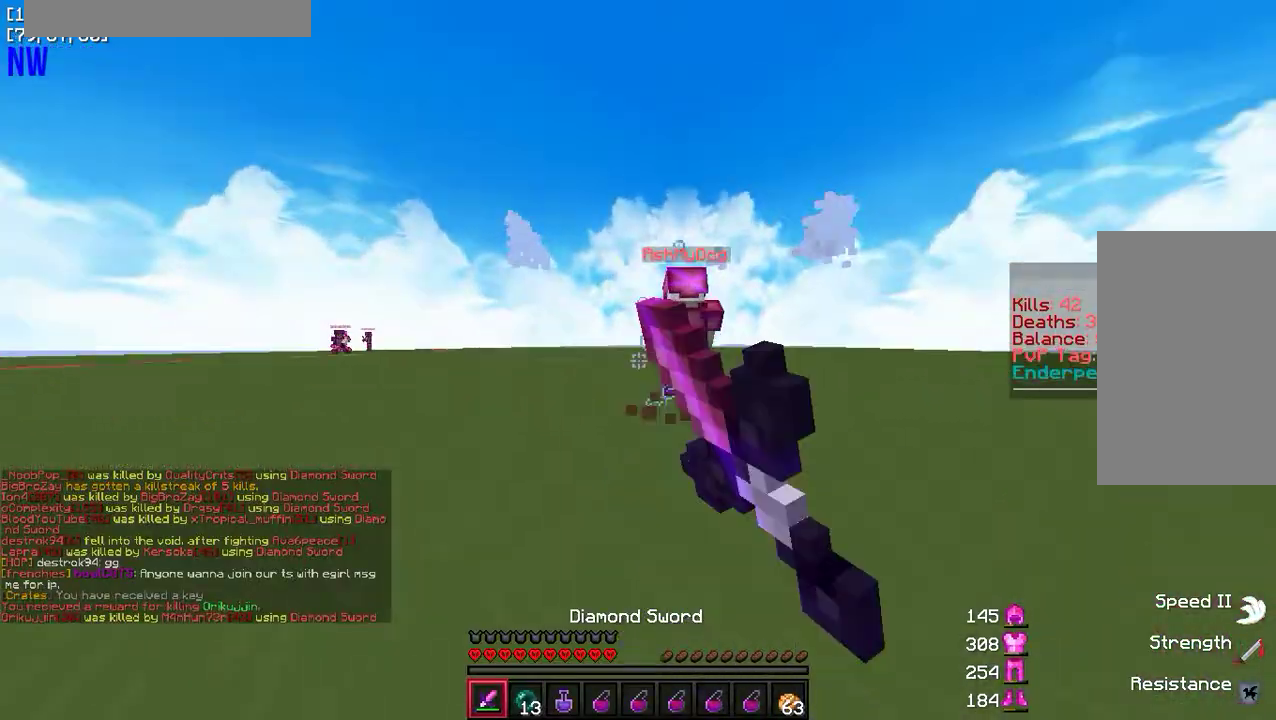
{"keys": ["a", "w"], "mouse": [], "events": [[333, "s", "up"], [333, "w", "down"]]}
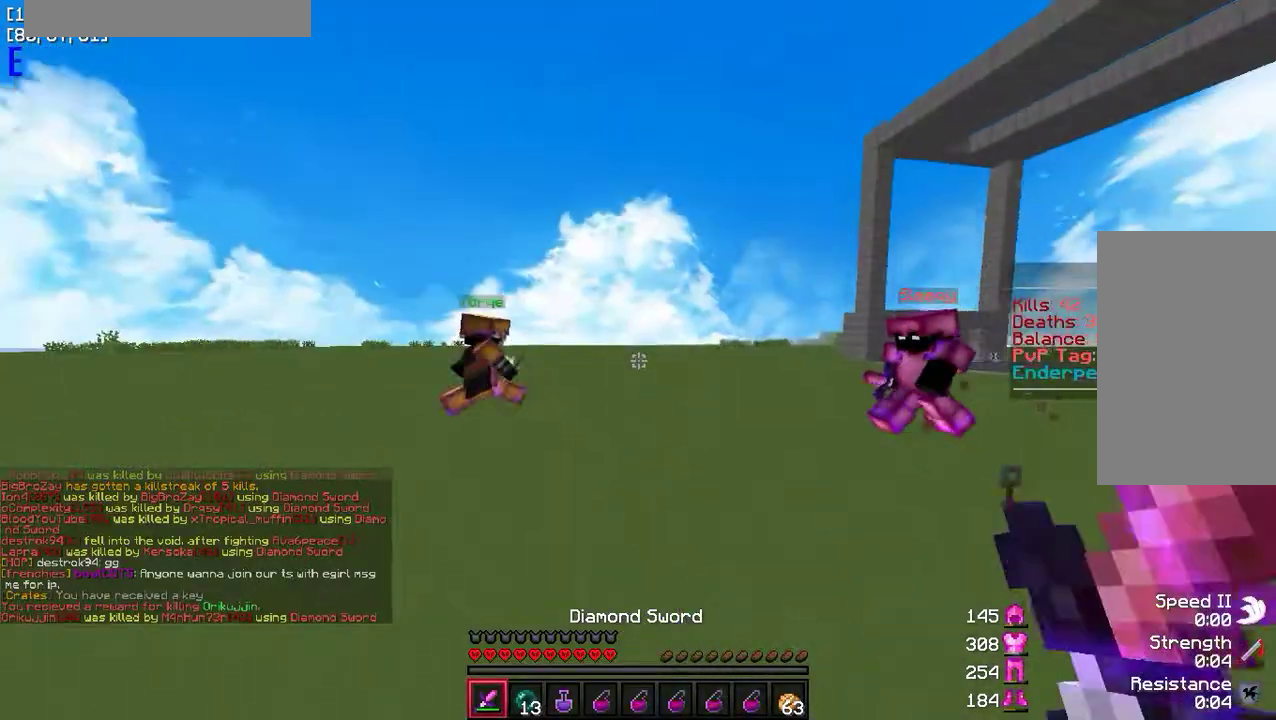
{"keys": ["a", "w"], "mouse": [], "events": []}
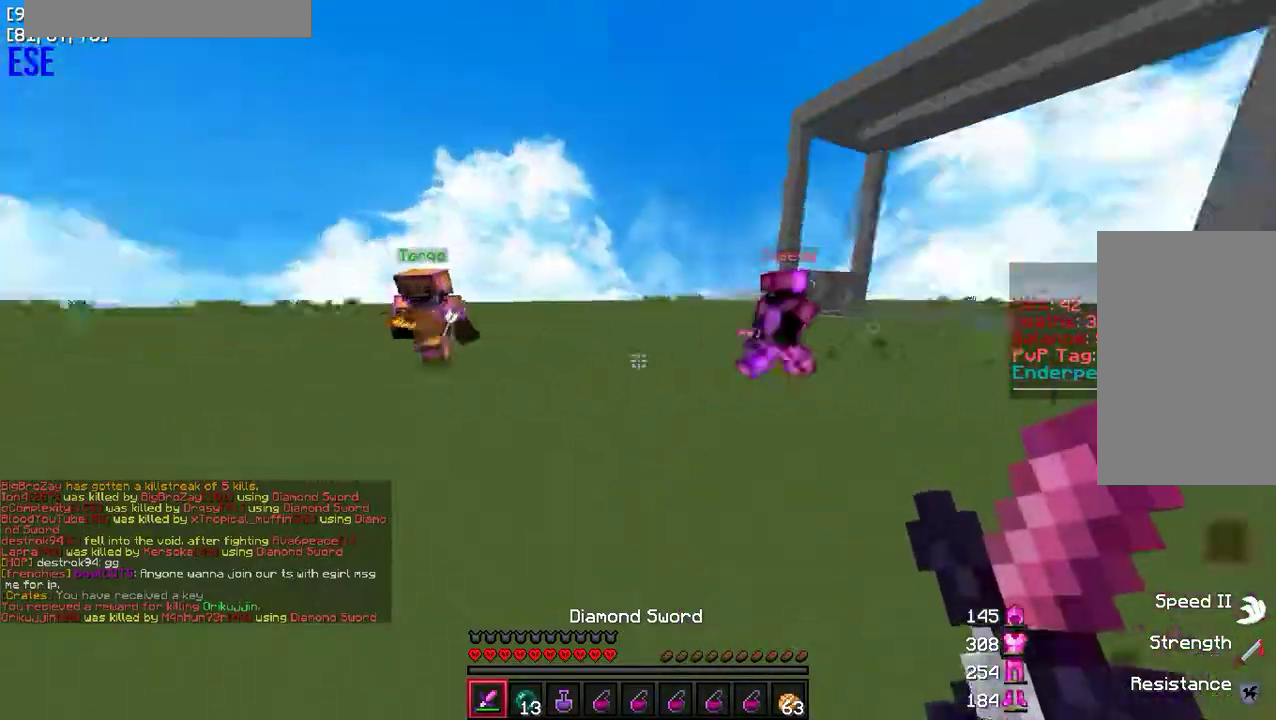
{"keys": ["a", "w"], "mouse": ["left"], "events": [[17, "a", "up"], [117, "mouse_left", "down"], [150, "a", "down"], [217, "mouse_left", "up"], [300, "mouse_left", "down"], [400, "mouse_left", "up"], [467, "mouse_left", "down"]]}
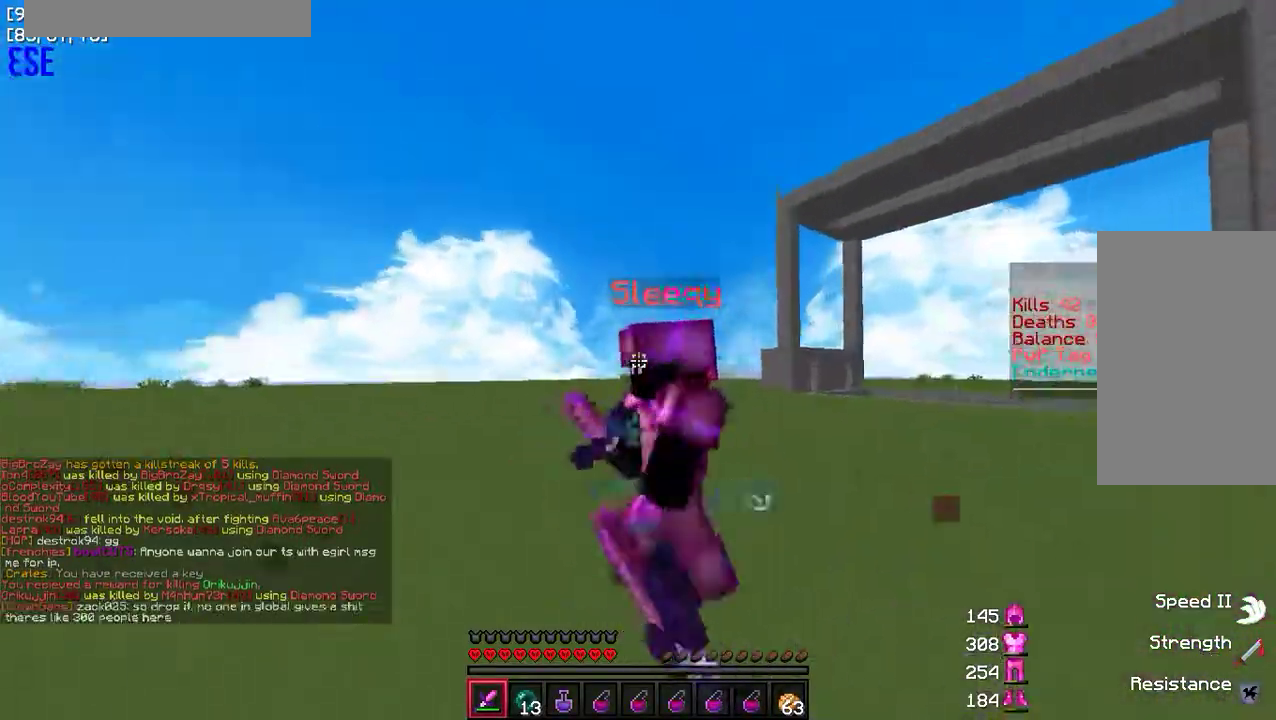
{"keys": ["a", "w"], "mouse": ["left"], "events": [[67, "mouse_left", "up"], [117, "mouse_left", "down"], [233, "mouse_left", "up"], [267, "w", "up"], [283, "mouse_left", "down"], [400, "mouse_left", "up"], [450, "mouse_left", "down"], [467, "w", "down"]]}
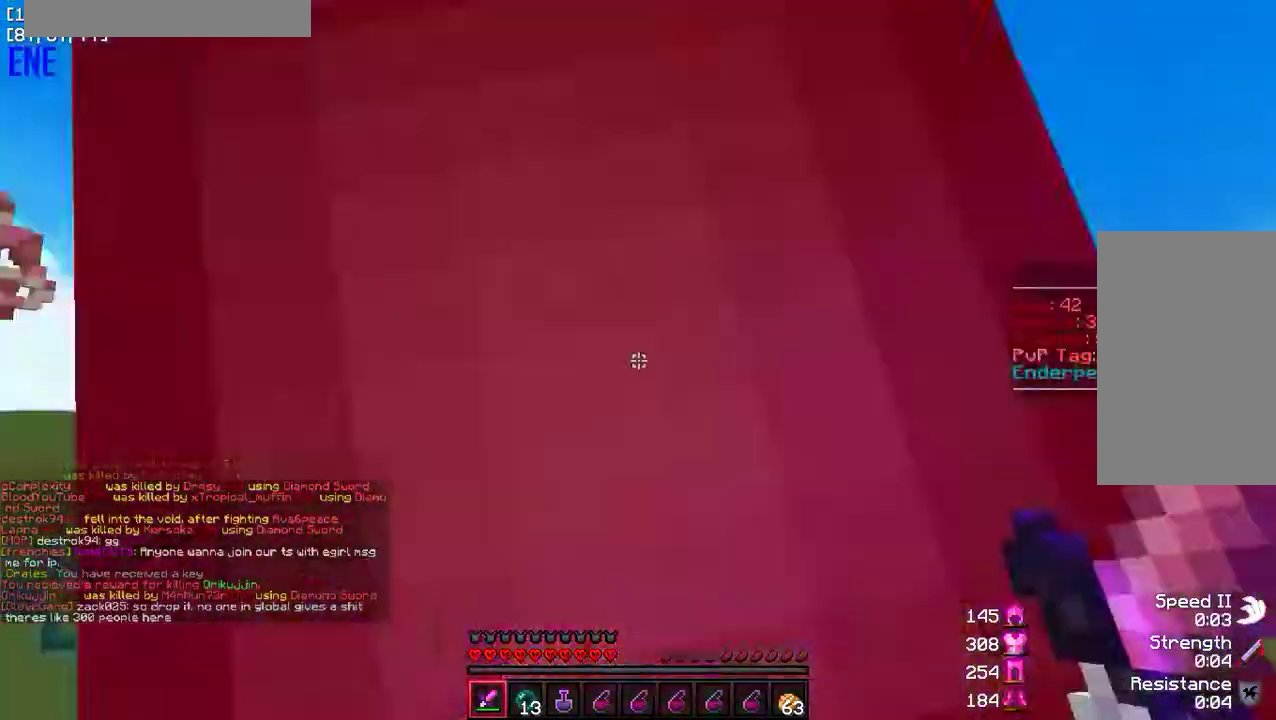
{"keys": ["d", "w"], "mouse": ["left"], "events": [[50, "mouse_left", "up"], [100, "mouse_left", "down"], [217, "mouse_left", "up"], [267, "w", "up"], [283, "mouse_left", "down"], [383, "w", "down"], [400, "mouse_left", "up"], [467, "a", "up"], [467, "mouse_left", "down"], [483, "d", "down"]]}
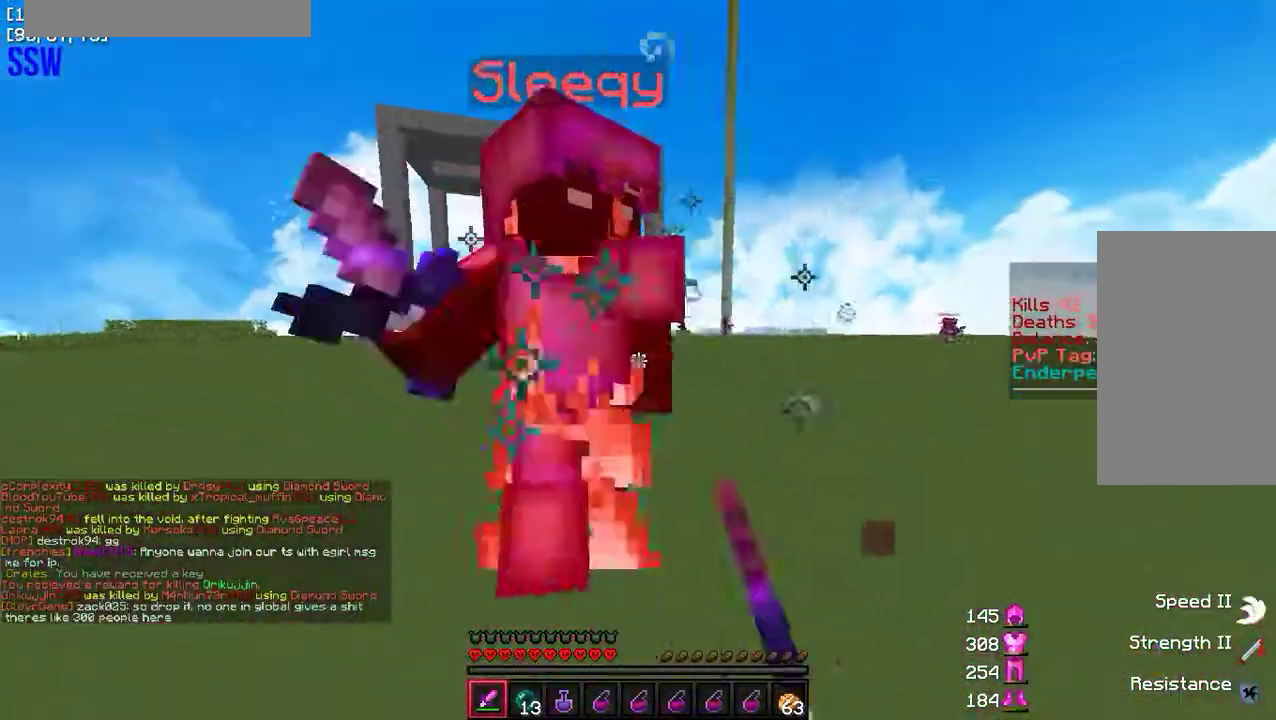
{"keys": ["a", "d", "w"], "mouse": ["left"], "events": [[83, "mouse_left", "up"], [100, "d", "up"], [117, "a", "down"], [133, "mouse_left", "down"], [250, "mouse_left", "up"], [317, "mouse_left", "down"], [317, "w", "up"], [383, "w", "down"], [417, "mouse_left", "up"], [467, "d", "down"], [483, "mouse_left", "down"]]}
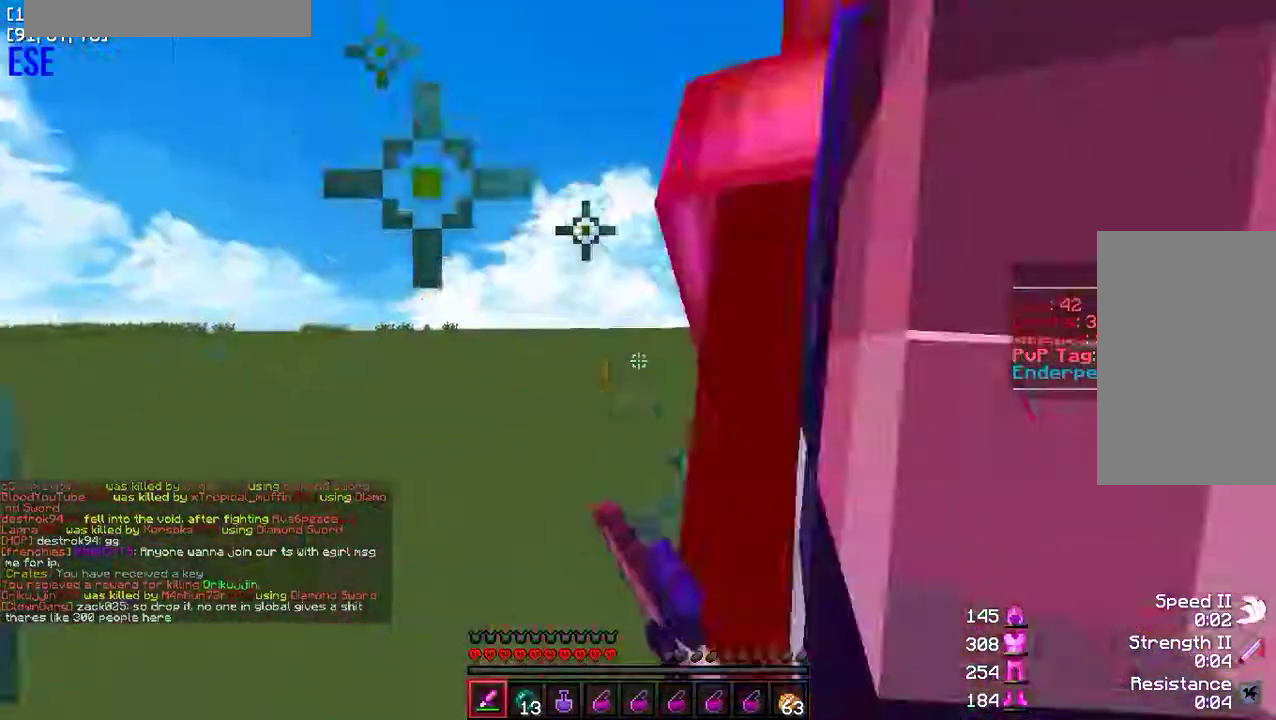
{"keys": [], "mouse": ["left"], "events": [[17, "a", "up"], [50, "w", "up"], [83, "mouse_left", "up"], [133, "w", "down"], [150, "mouse_left", "down"], [217, "d", "up"], [250, "mouse_left", "up"], [300, "w", "up"], [333, "mouse_left", "down"]]}
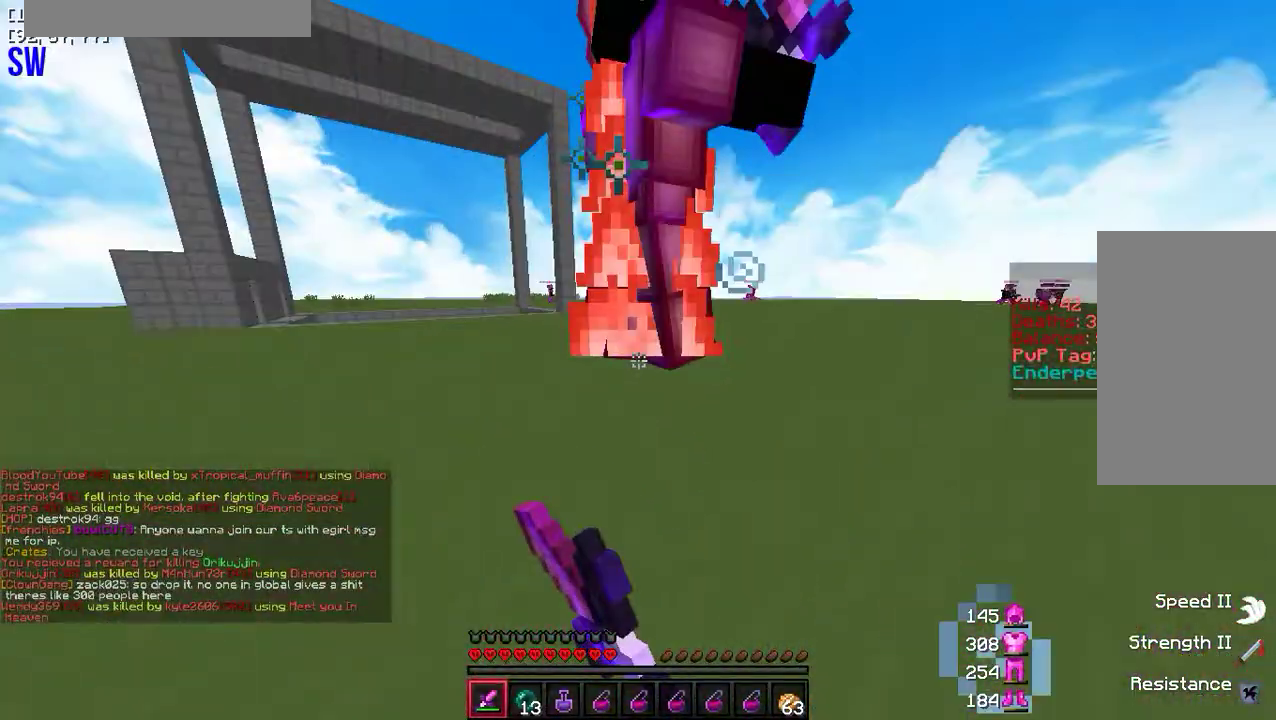
{"keys": ["w"], "mouse": [], "events": [[167, "d", "down"], [167, "w", "down"], [250, "mouse_left", "up"], [317, "mouse_left", "down"], [433, "mouse_left", "up"], [483, "d", "up"]]}
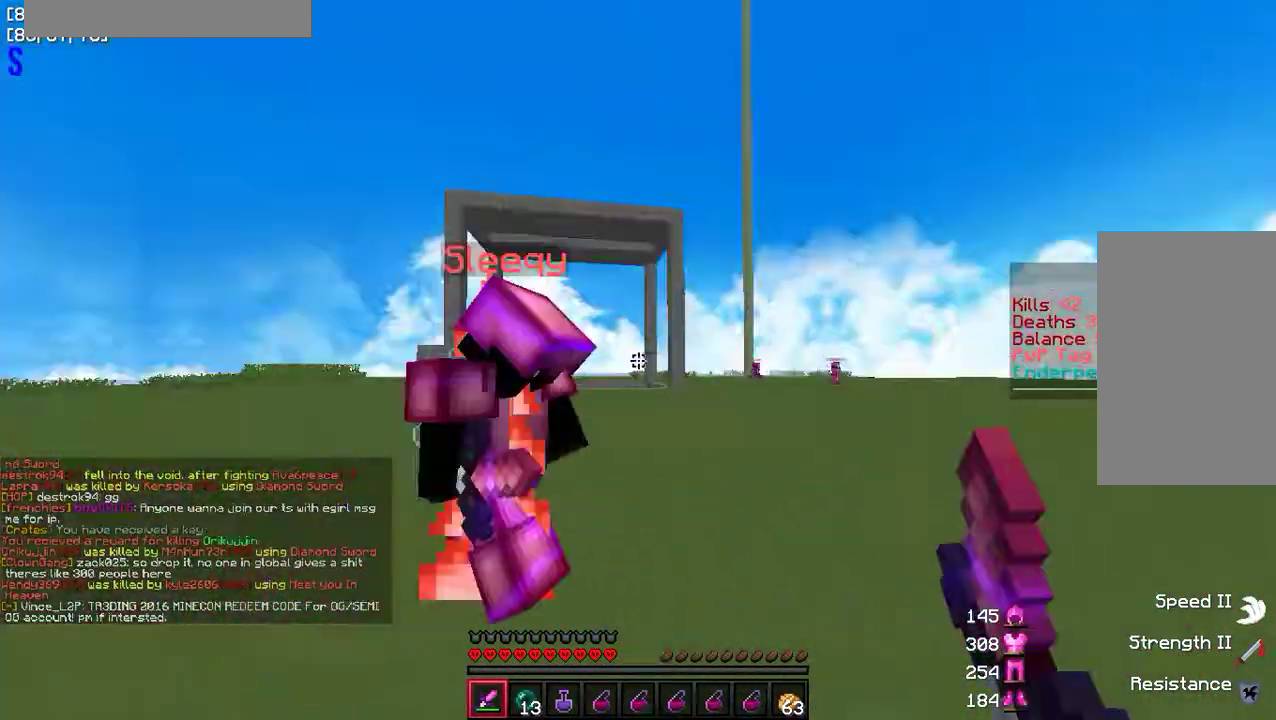
{"keys": ["d", "w"], "mouse": [], "events": [[17, "mouse_left", "down"], [67, "a", "down"], [100, "mouse_left", "up"], [183, "mouse_left", "down"], [267, "mouse_left", "up"], [333, "d", "down"], [350, "a", "up"], [350, "mouse_left", "down"], [367, "w", "up"], [433, "w", "down"], [450, "mouse_left", "up"]]}
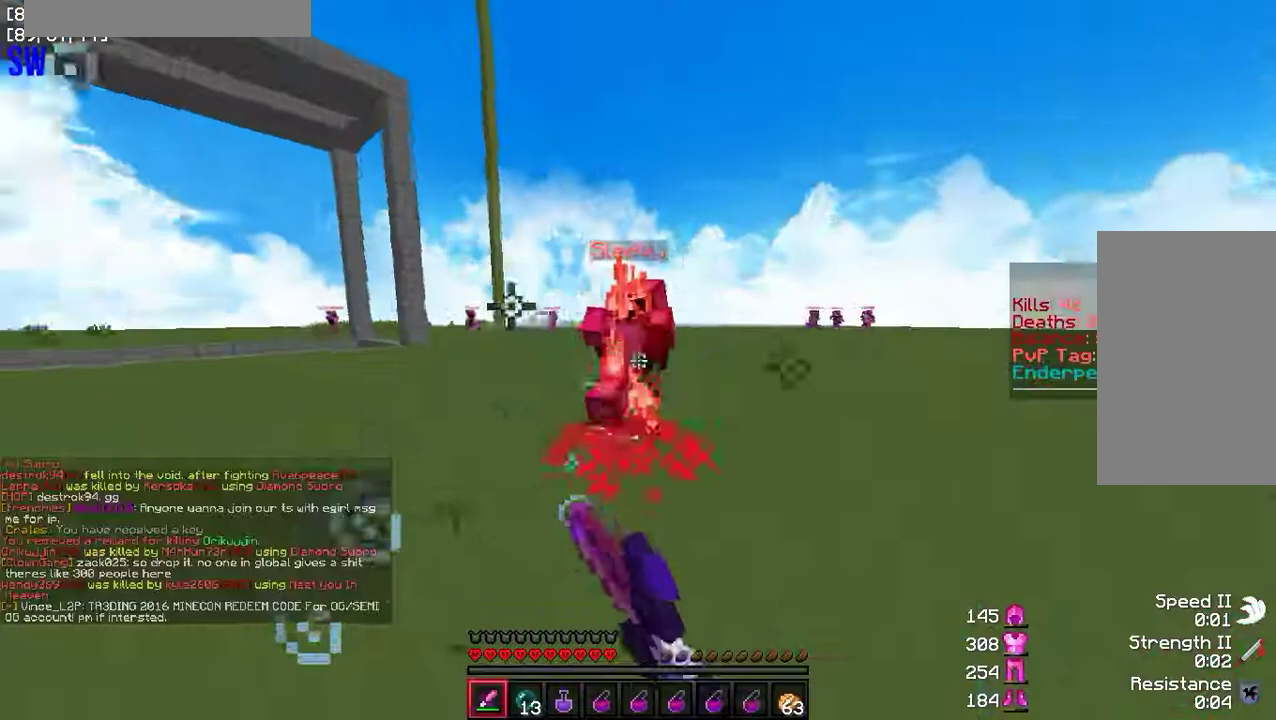
{"keys": ["d", "w"], "mouse": [], "events": [[33, "mouse_left", "down"], [67, "d", "up"], [117, "mouse_left", "up"], [217, "mouse_left", "down"], [267, "d", "down"], [300, "mouse_left", "up"], [383, "mouse_left", "down"], [467, "mouse_left", "up"]]}
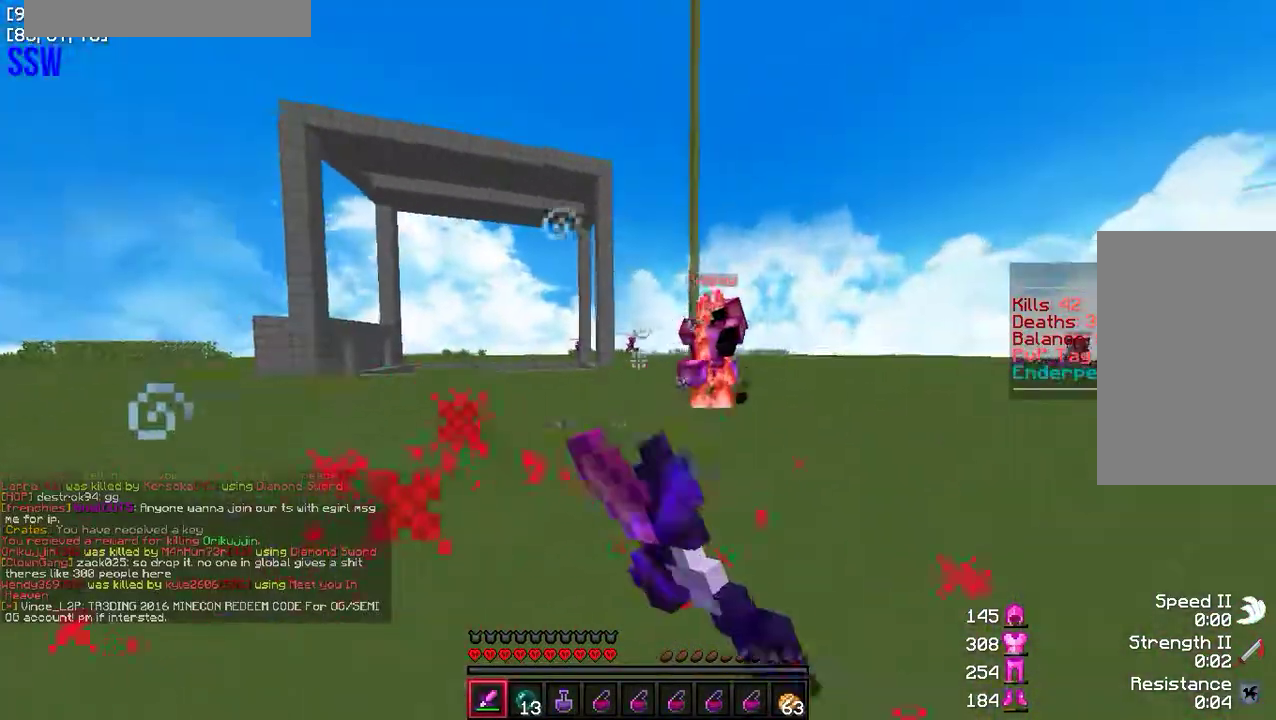
{"keys": ["d", "w"], "mouse": ["left"], "events": [[117, "mouse_left", "down"], [200, "mouse_left", "up"], [300, "mouse_left", "down"]]}
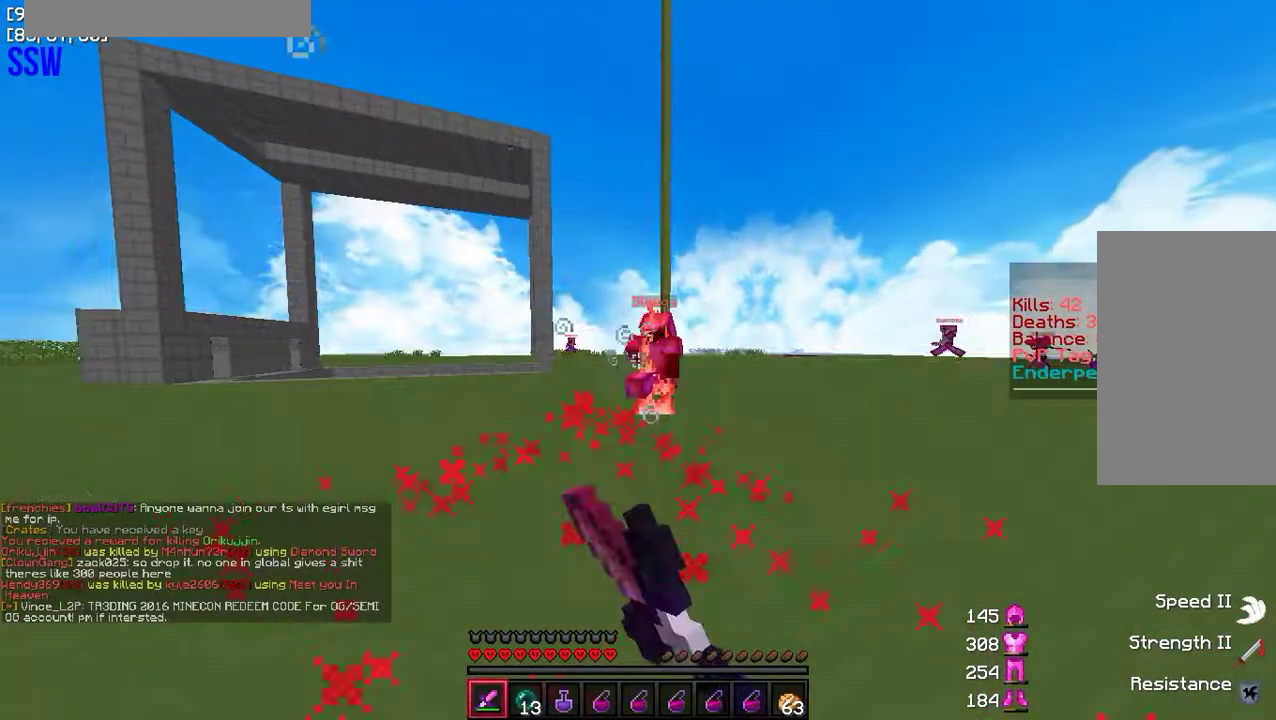
{"keys": ["a", "w"], "mouse": [], "events": [[100, "mouse_left", "up"], [133, "mouse_left", "down"], [233, "mouse_left", "up"], [283, "a", "down"], [317, "mouse_left", "down"], [333, "d", "up"], [400, "mouse_left", "up"]]}
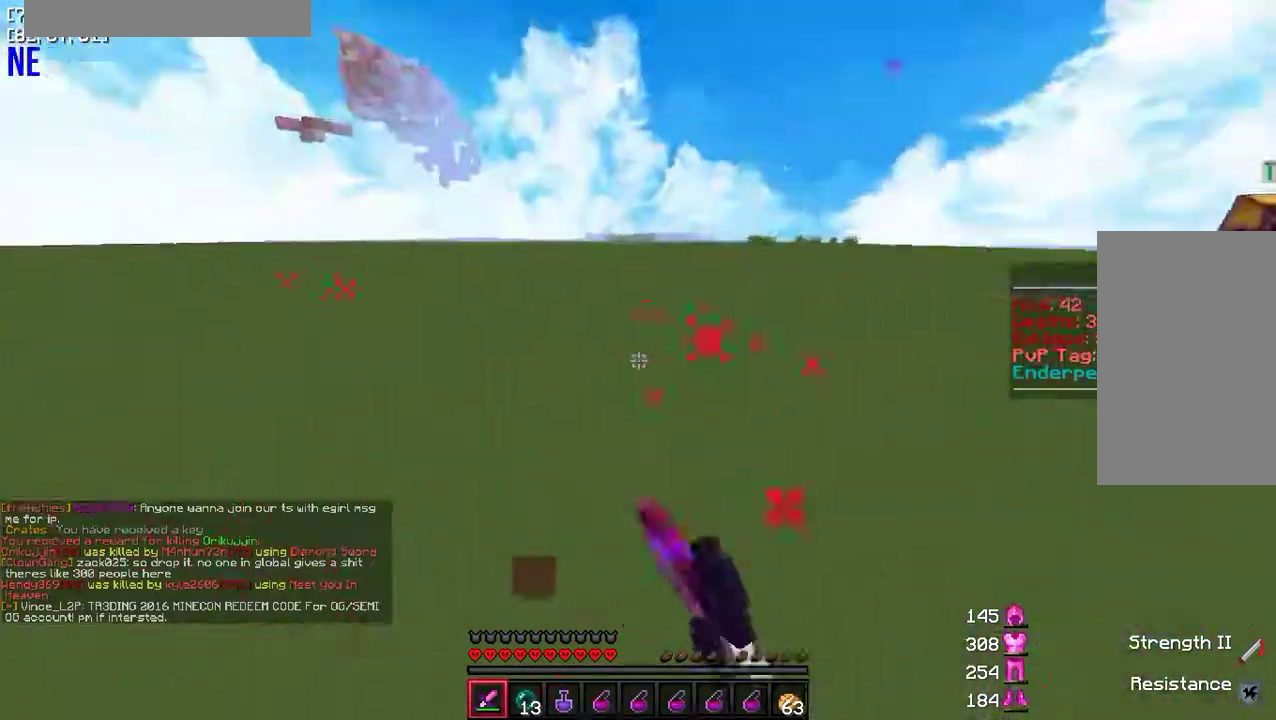
{"keys": ["a", "w"], "mouse": ["right"], "events": [[100, "a", "up"], [250, "mouse_right", "down"], [300, "mouse_left", "down"], [433, "mouse_left", "up"], [450, "a", "down"]]}
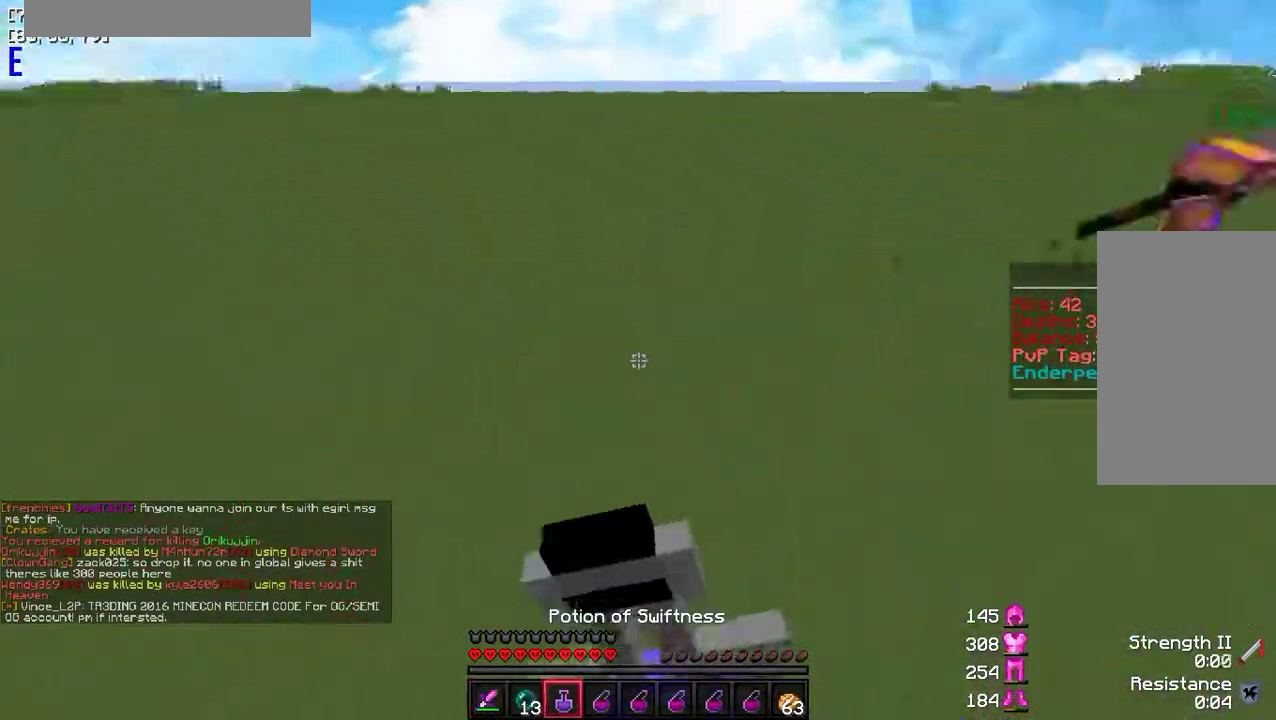
{"keys": ["a", "d", "s"], "mouse": ["right"], "events": [[50, "w", "up"], [167, "s", "down"], [233, "d", "down"], [233, "mouse_left", "down"], [383, "mouse_left", "up"]]}